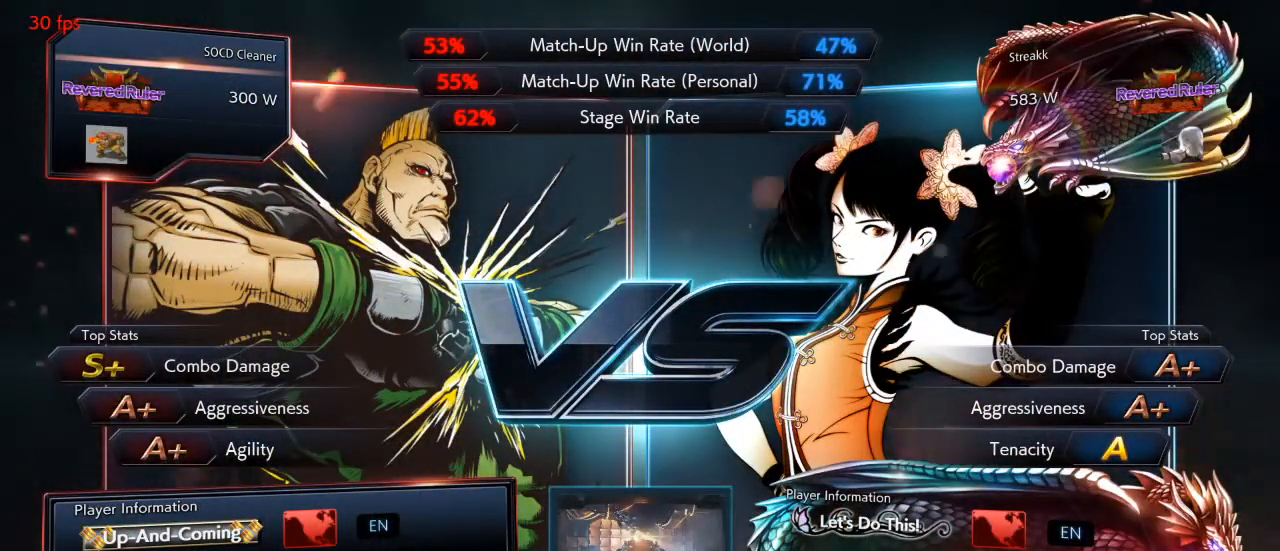
Gameplay with a controller (arcade stick); each line is a JSON object with the inputs held at the frame after it. "events" lists button and stick changes between this image and that frame as [ms after this image, input, new state], when the widget could be followed in between. Not read: L3 R3 other_buttons.
{"buttons": ["CROSS", "CIRCLE"], "events": [[467, "CIRCLE", "down"], [500, "CROSS", "down"]]}
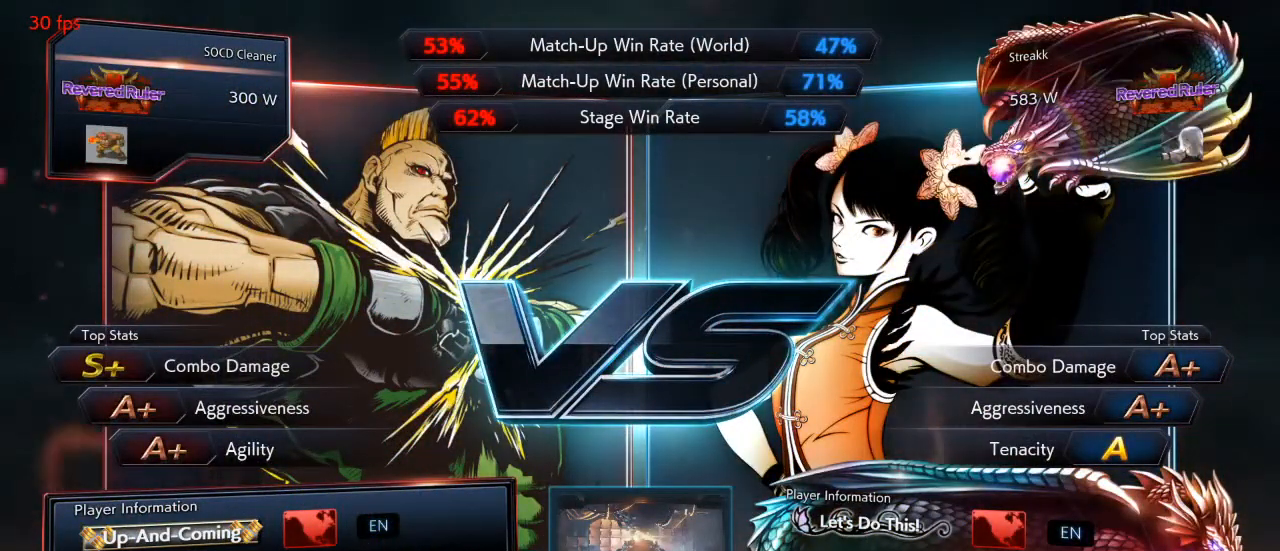
{"buttons": ["CROSS", "CIRCLE"], "events": [[67, "CIRCLE", "up"], [133, "CROSS", "up"], [433, "CIRCLE", "down"], [467, "CROSS", "down"]]}
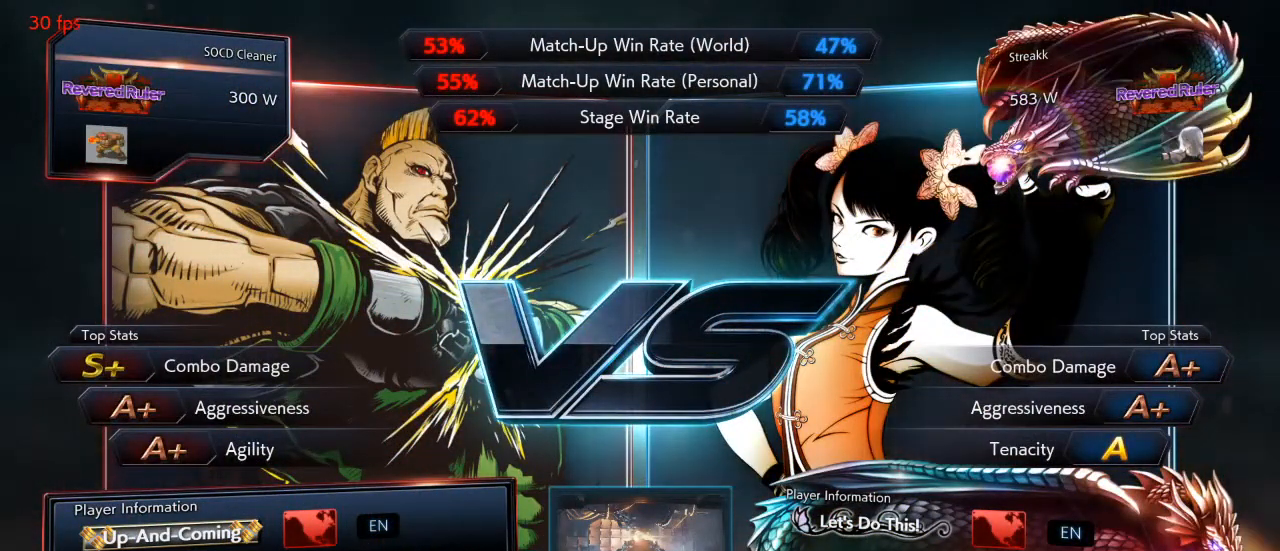
{"buttons": ["CROSS"], "events": [[100, "CIRCLE", "up"]]}
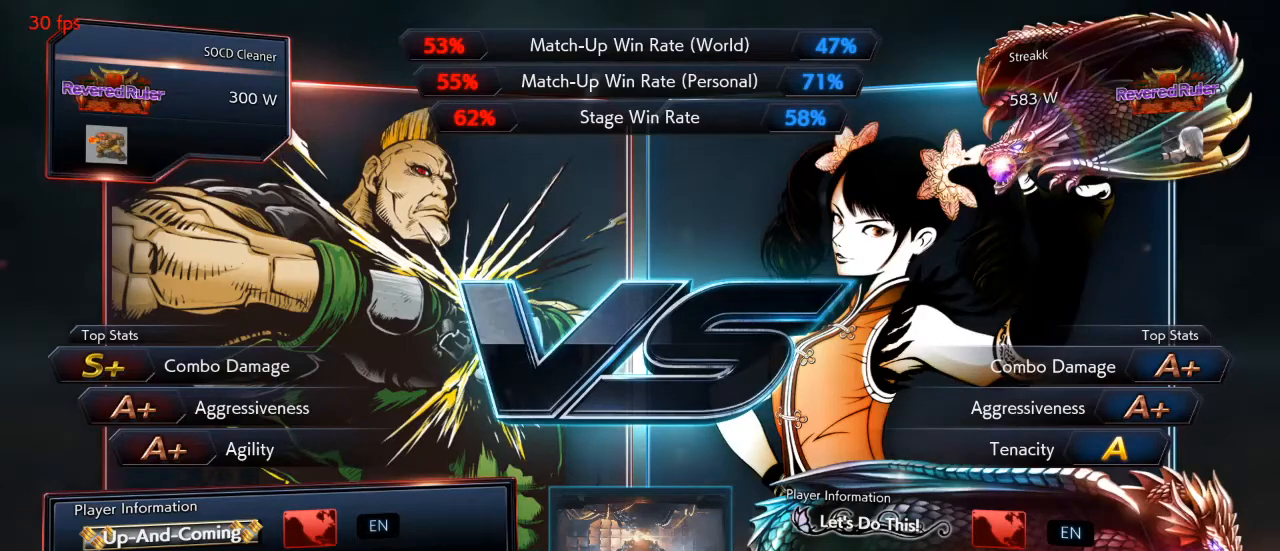
{"buttons": ["SQUARE"], "events": [[100, "CROSS", "up"], [167, "TRIANGLE", "down"], [233, "SQUARE", "down"], [267, "TRIANGLE", "up"], [300, "SQUARE", "up"], [333, "R1", "down"], [333, "TRIANGLE", "down"], [433, "R1", "up"], [433, "SQUARE", "down"], [467, "TRIANGLE", "up"]]}
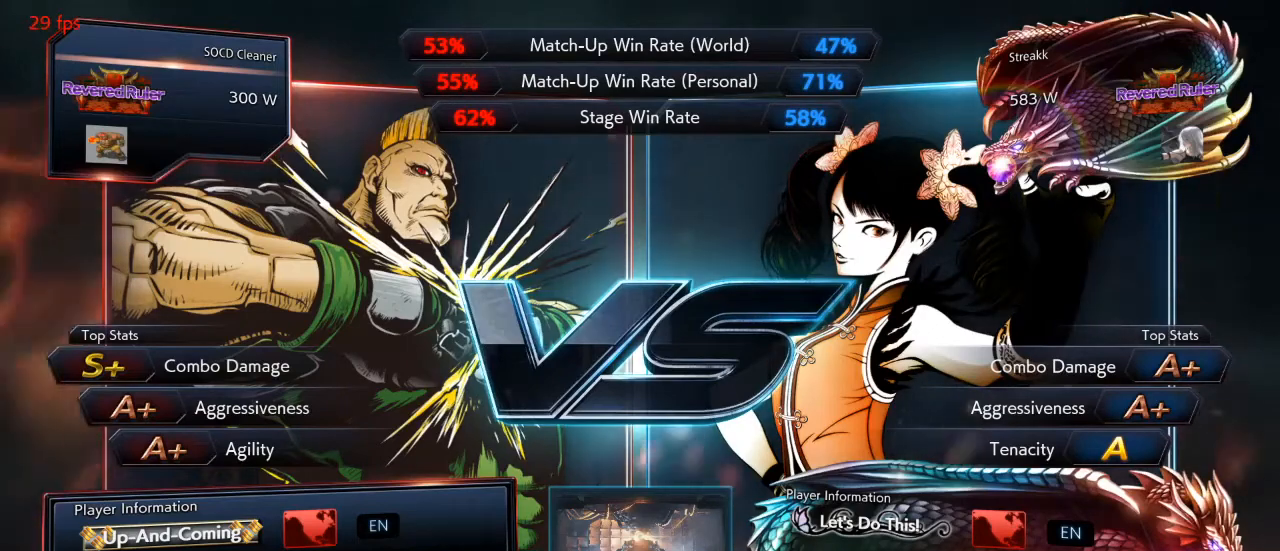
{"buttons": [], "events": [[67, "SQUARE", "up"], [200, "CROSS", "down"], [433, "CROSS", "up"]]}
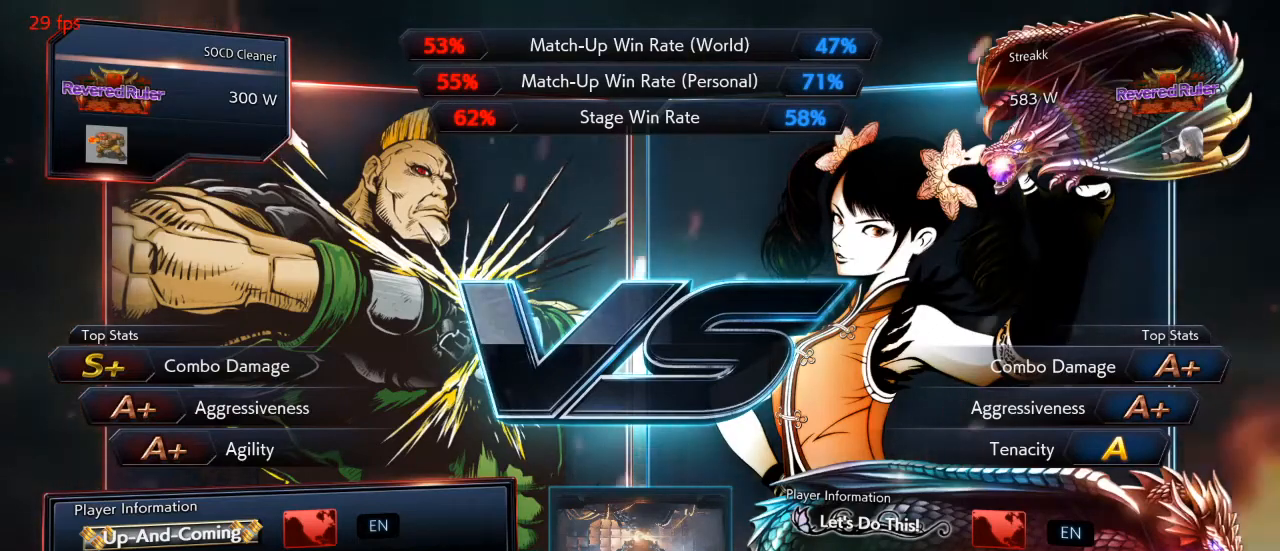
{"buttons": ["CROSS"], "events": [[33, "CROSS", "down"], [200, "CROSS", "up"], [233, "CROSS", "down"], [433, "CROSS", "up"], [500, "CROSS", "down"]]}
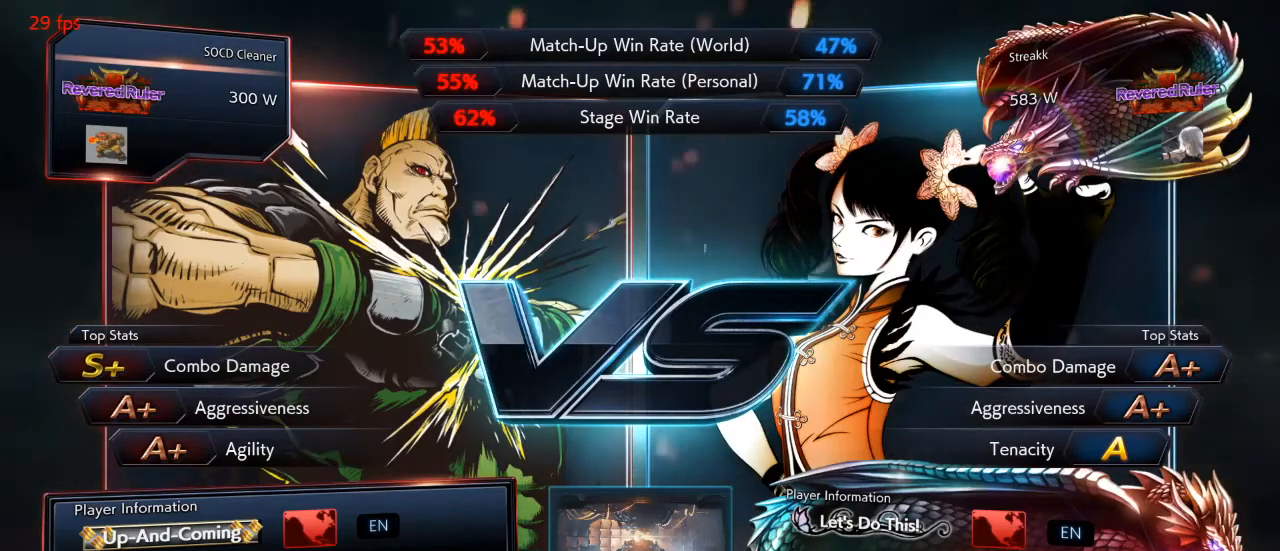
{"buttons": [], "events": [[167, "CROSS", "up"], [267, "CROSS", "down"], [433, "CROSS", "up"]]}
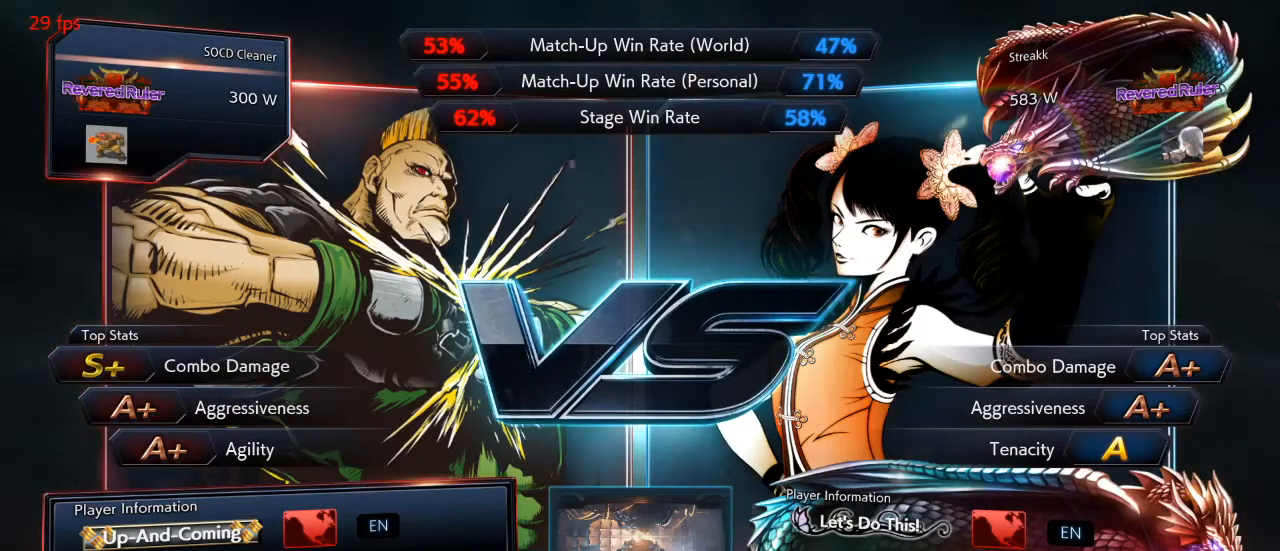
{"buttons": [], "events": [[33, "CROSS", "down"], [200, "CROSS", "up"], [233, "CROSS", "down"], [433, "CROSS", "up"]]}
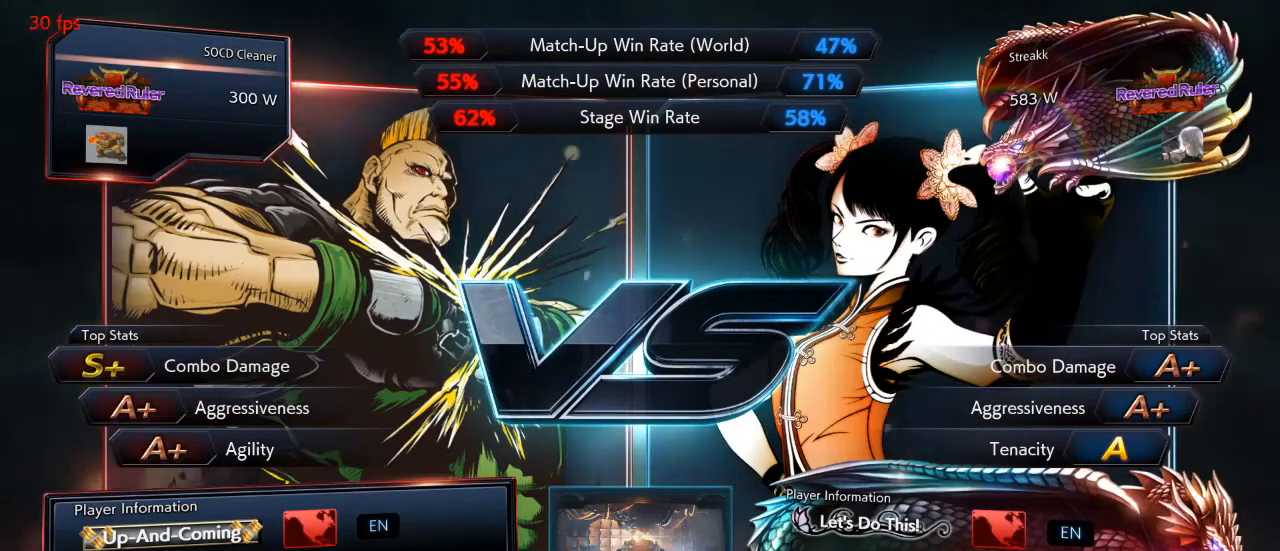
{"buttons": ["CROSS"], "events": [[33, "CROSS", "down"], [167, "CROSS", "up"], [267, "CROSS", "down"]]}
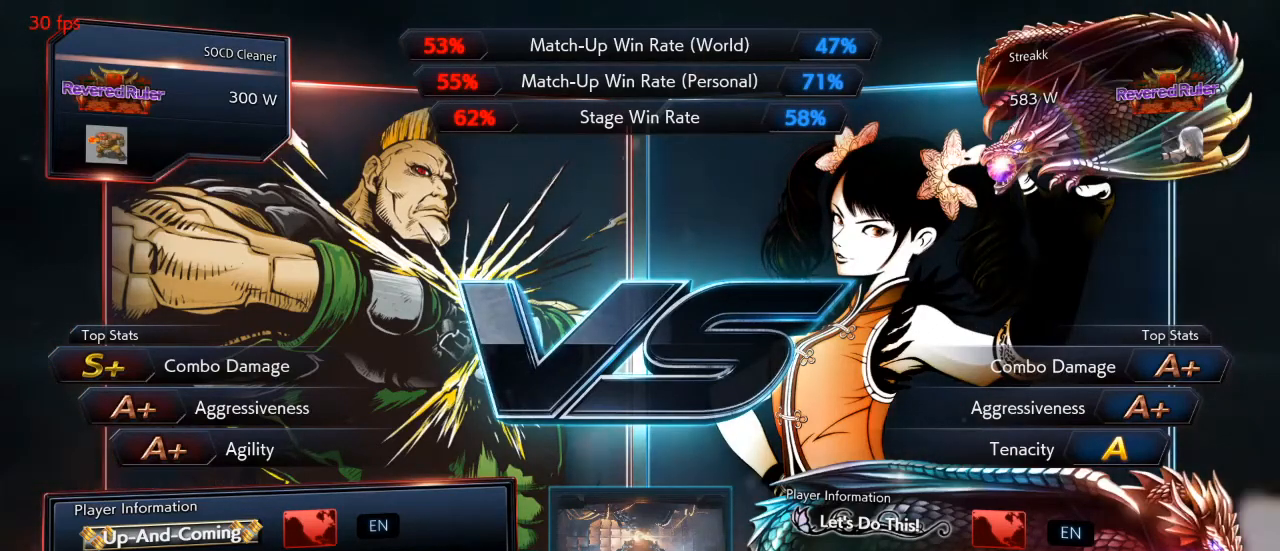
{"buttons": ["CROSS"], "events": [[200, "CROSS", "up"], [233, "CROSS", "down"], [433, "CROSS", "up"], [500, "CROSS", "down"]]}
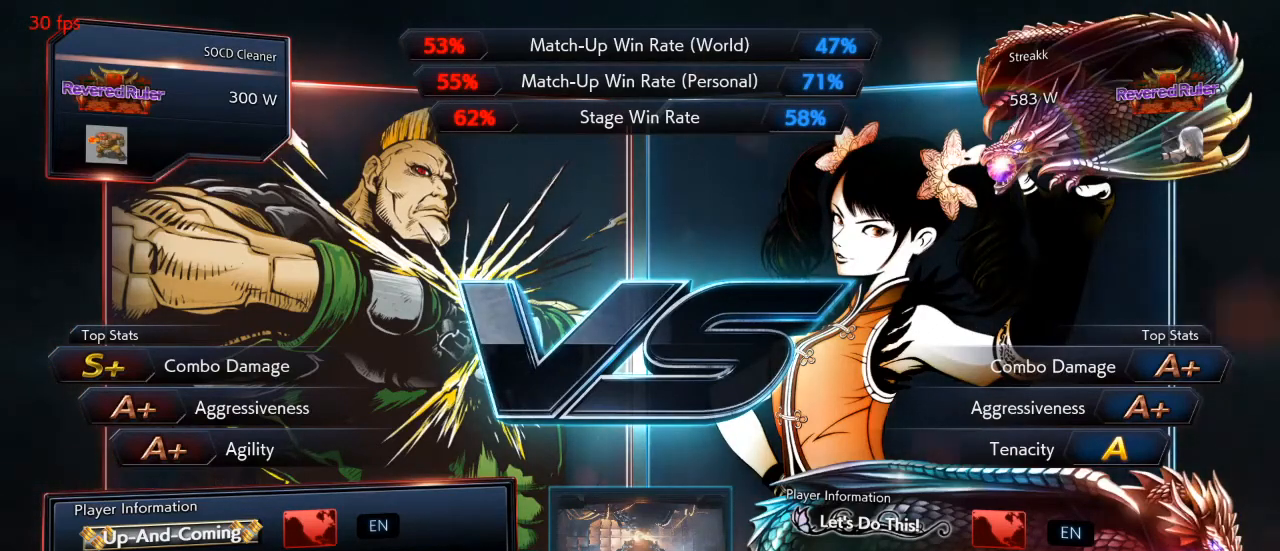
{"buttons": ["CROSS"], "events": [[167, "CROSS", "up"], [233, "CROSS", "down"], [367, "CROSS", "up"], [467, "CROSS", "down"]]}
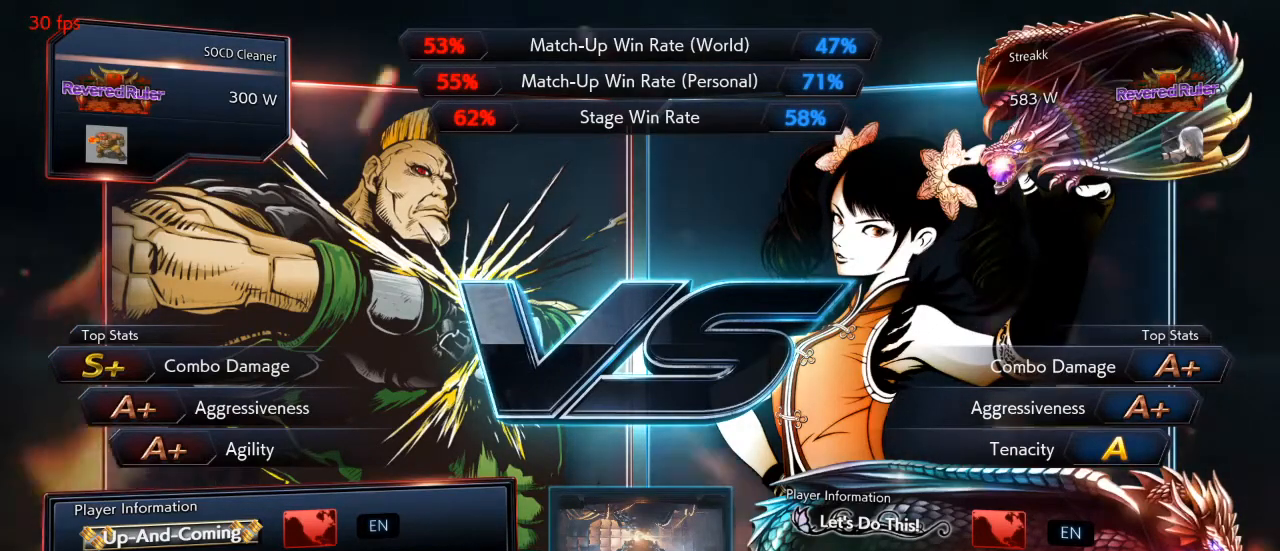
{"buttons": ["CROSS"], "events": [[100, "CROSS", "up"], [200, "CROSS", "down"]]}
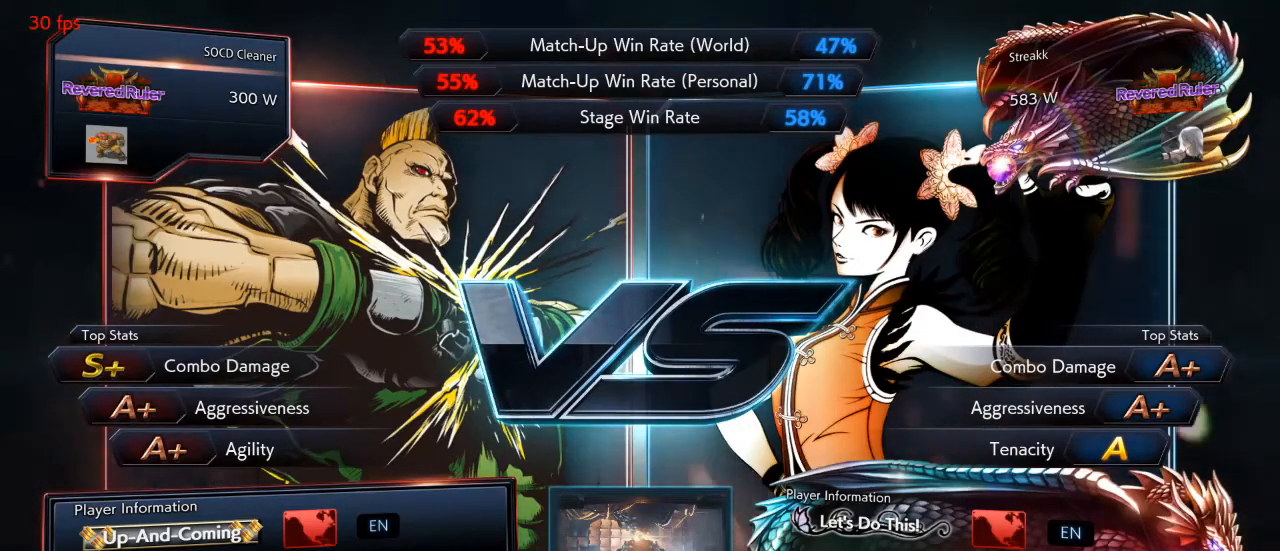
{"buttons": [], "events": [[167, "CROSS", "up"]]}